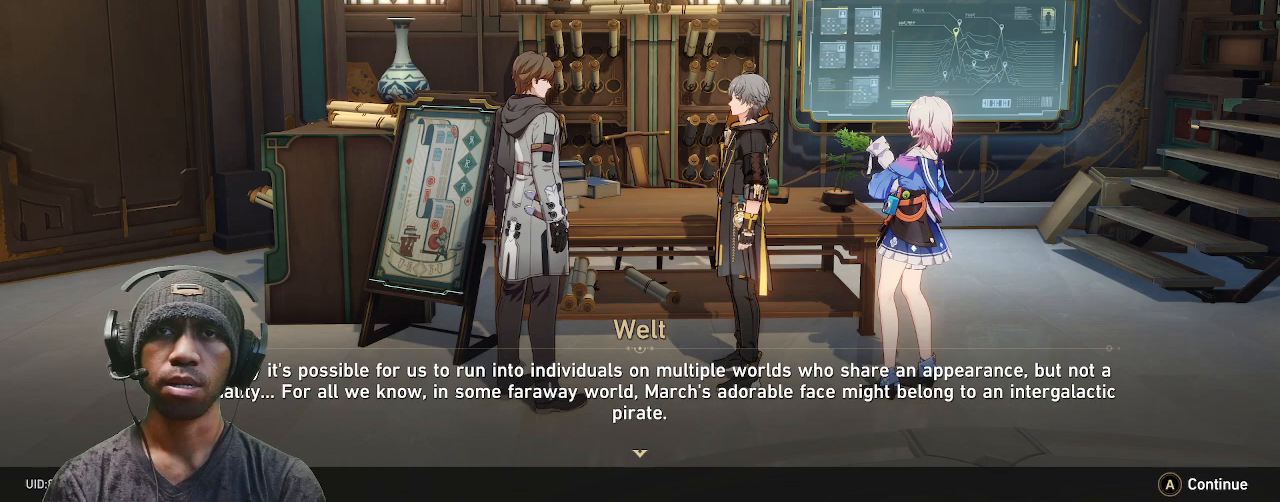
Gameplay with a controller (PlayStation layout); each line is a JSON object with the inputs held at the frame after it. "events" lists button and stick changes between this image and that frame as [ms after this image, input, new state], when the widget could be followed in between. Not read: R1 R3.
{"buttons": ["R2"], "left_stick": "center", "right_stick": "center", "events": []}
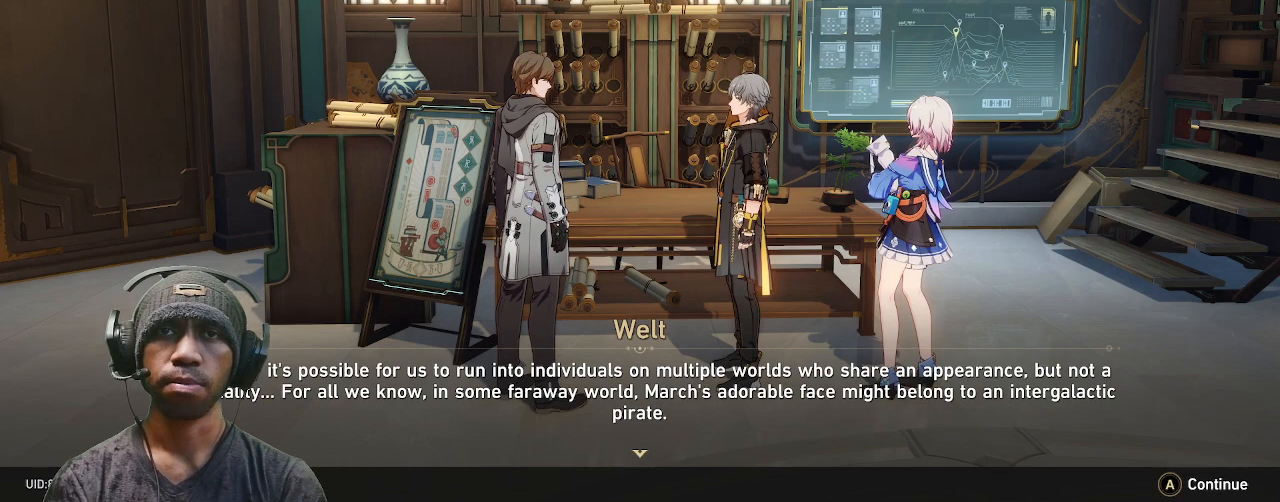
{"buttons": ["R2"], "left_stick": "center", "right_stick": "center", "events": []}
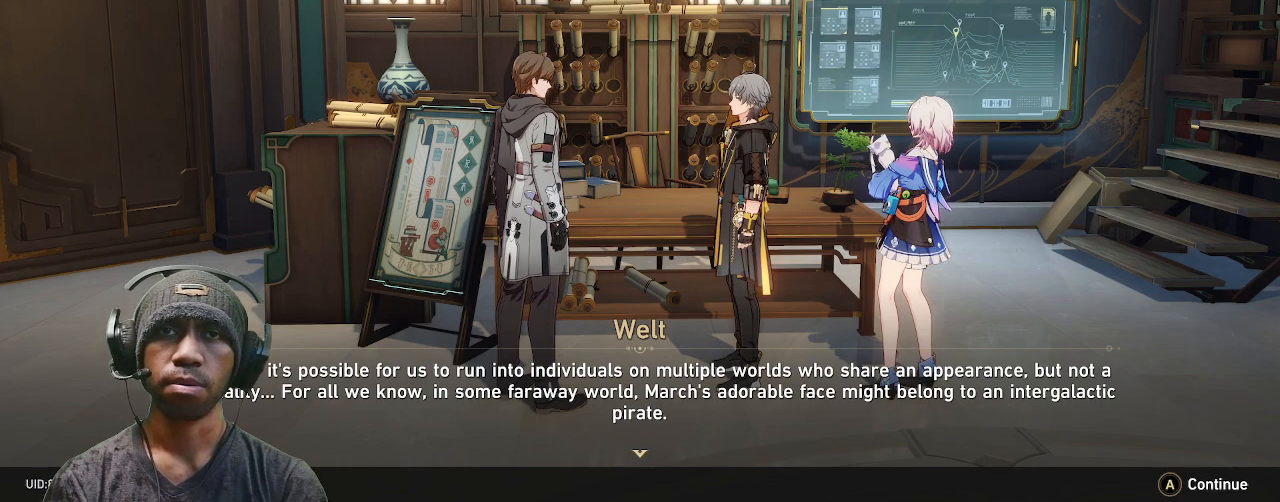
{"buttons": ["R2"], "left_stick": "center", "right_stick": "center", "events": []}
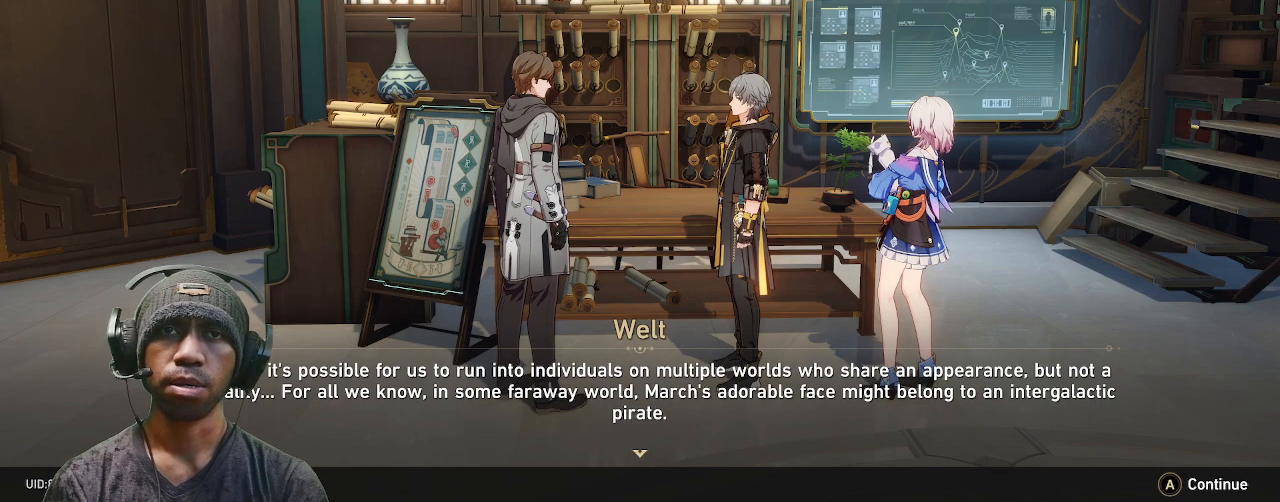
{"buttons": ["R2"], "left_stick": "center", "right_stick": "center", "events": []}